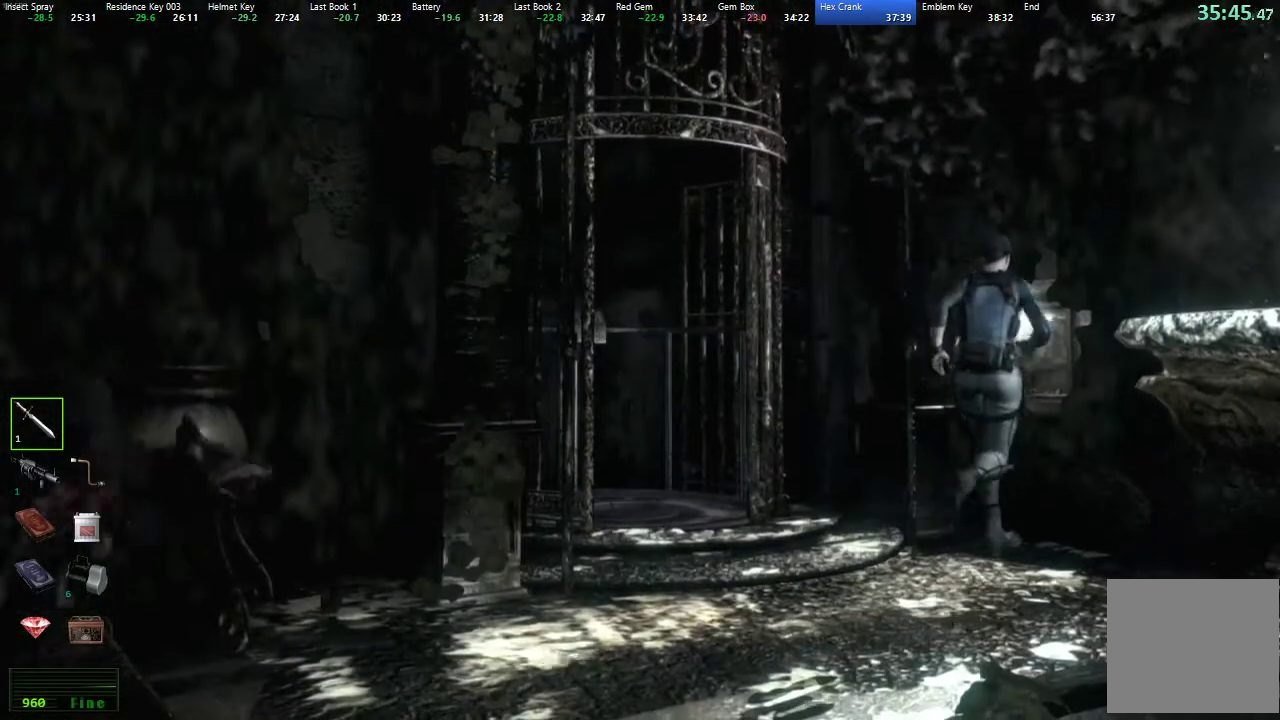
Gameplay with a controller (Xbox layout); each line is a JSON object with the inputs held at the frame after it. "button_events" lists button changes between this image and that frame as [ms after this image, input, new state], when the widget could be followed in between (sticks are given only as held states).
{"buttons": [], "left_stick": "center", "right_stick": "center", "button_events": [[50, "X", "up"], [100, "Y", "down"], [117, "DPAD_UP", "up"], [200, "Y", "up"]]}
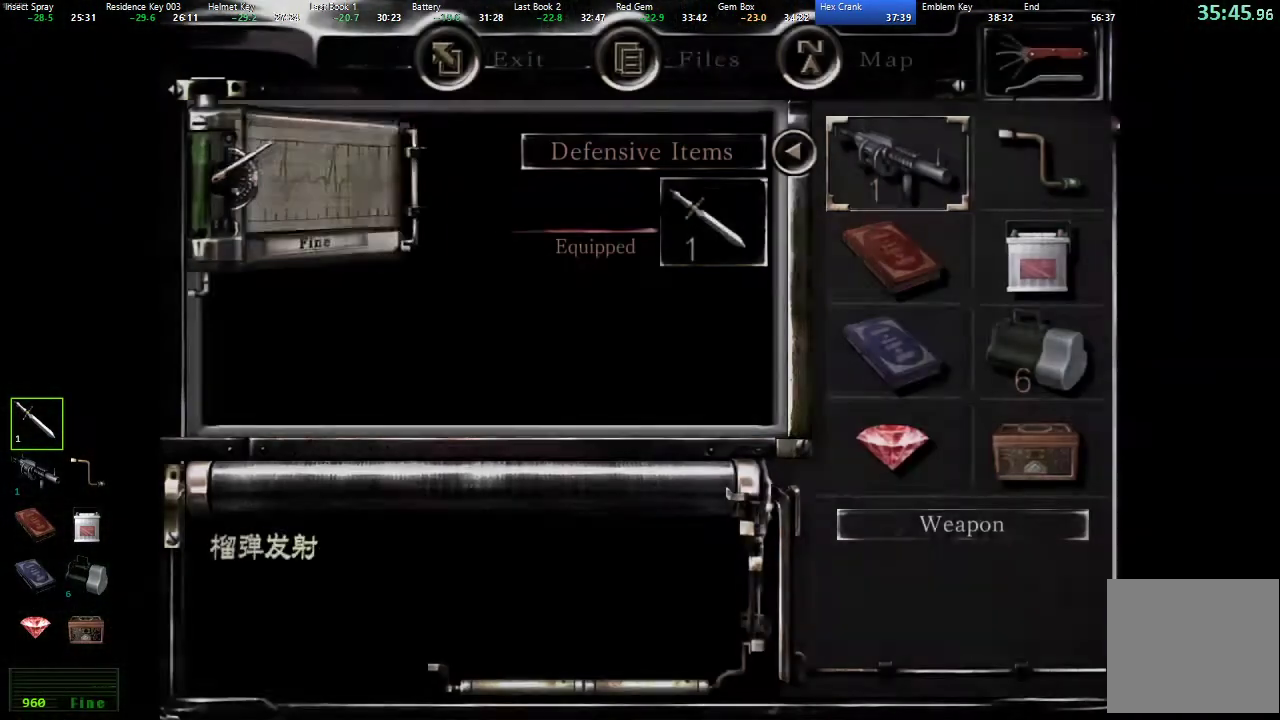
{"buttons": [], "left_stick": "center", "right_stick": "center", "button_events": [[117, "DPAD_DOWN", "down"], [200, "DPAD_DOWN", "up"], [283, "DPAD_UP", "down"], [367, "DPAD_UP", "up"], [383, "A", "down"], [450, "A", "up"]]}
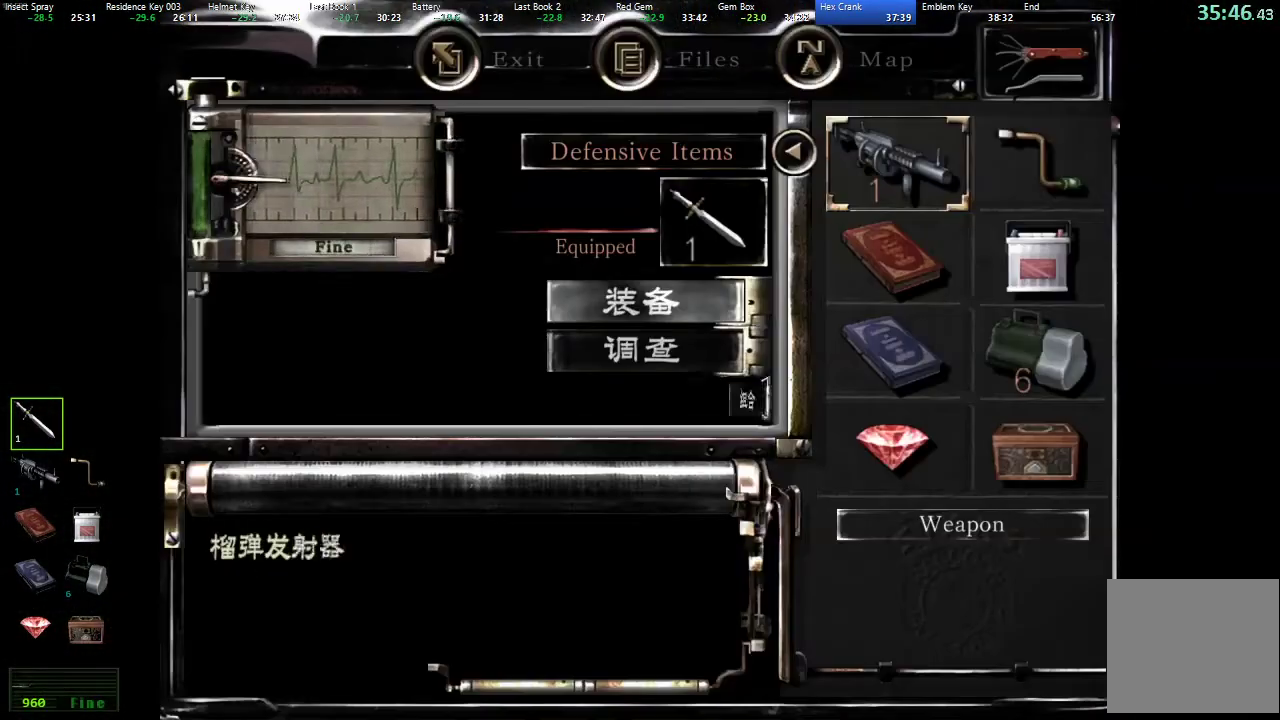
{"buttons": [], "left_stick": "center", "right_stick": "center", "button_events": [[167, "DPAD_DOWN", "down"], [233, "DPAD_DOWN", "up"], [283, "DPAD_DOWN", "down"], [350, "DPAD_DOWN", "up"], [400, "A", "down"], [467, "A", "up"]]}
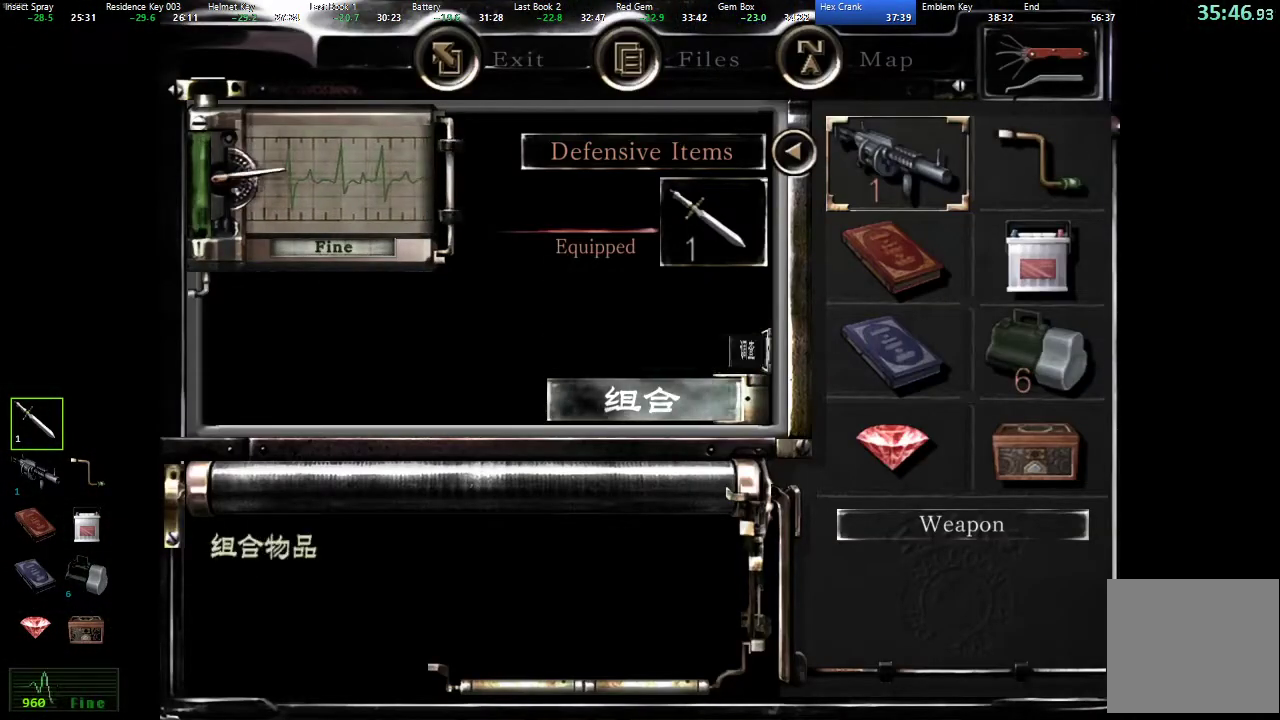
{"buttons": [], "left_stick": "center", "right_stick": "center", "button_events": [[133, "DPAD_DOWN", "down"], [200, "DPAD_DOWN", "up"], [250, "DPAD_DOWN", "down"], [317, "DPAD_DOWN", "up"], [400, "DPAD_RIGHT", "down"], [483, "DPAD_RIGHT", "up"]]}
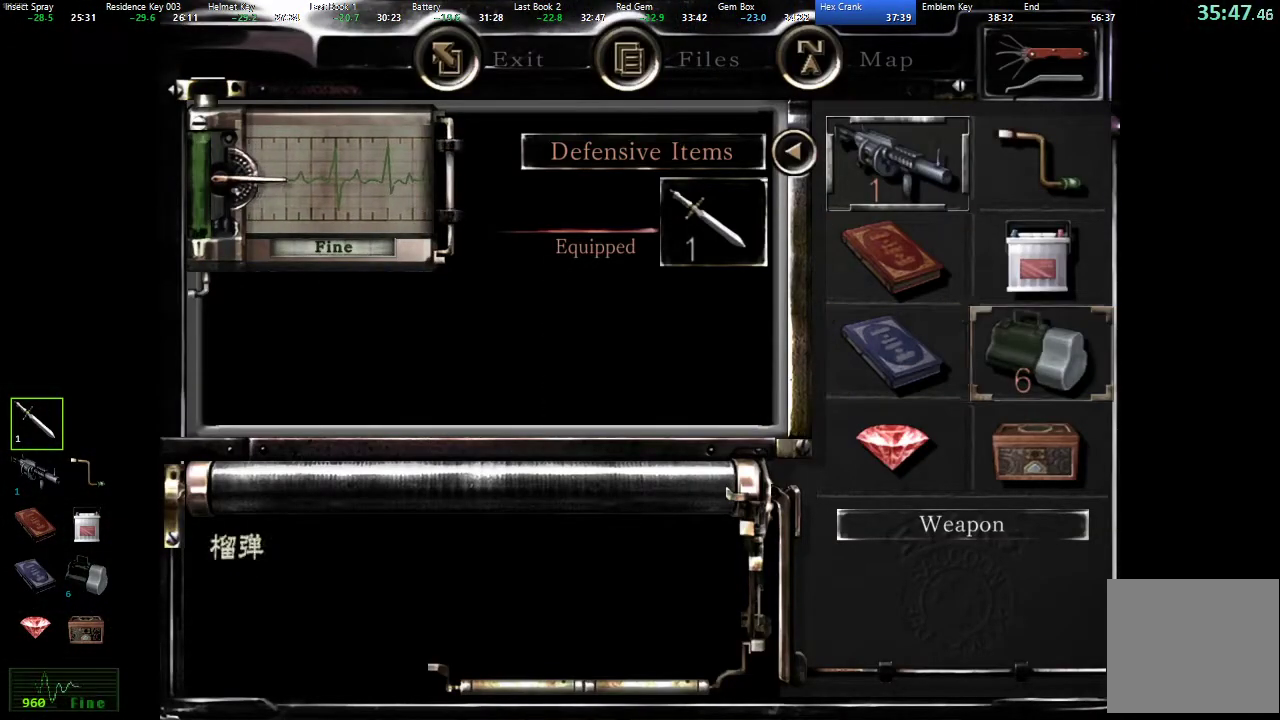
{"buttons": [], "left_stick": "center", "right_stick": "center", "button_events": [[17, "A", "down"], [83, "A", "up"], [183, "DPAD_UP", "down"], [267, "DPAD_UP", "up"], [317, "A", "down"], [367, "A", "up"], [450, "A", "down"], [500, "A", "up"]]}
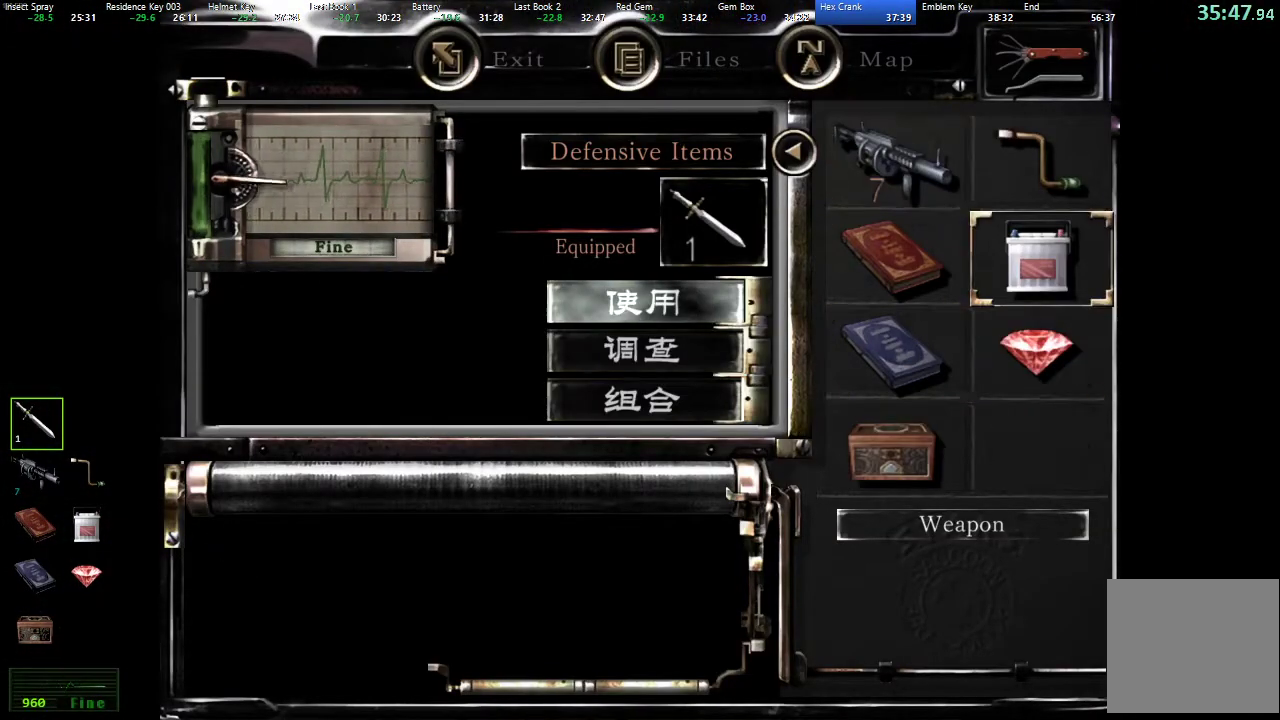
{"buttons": [], "left_stick": "down-left", "right_stick": "center", "button_events": [[67, "A", "down"], [250, "A", "up"]]}
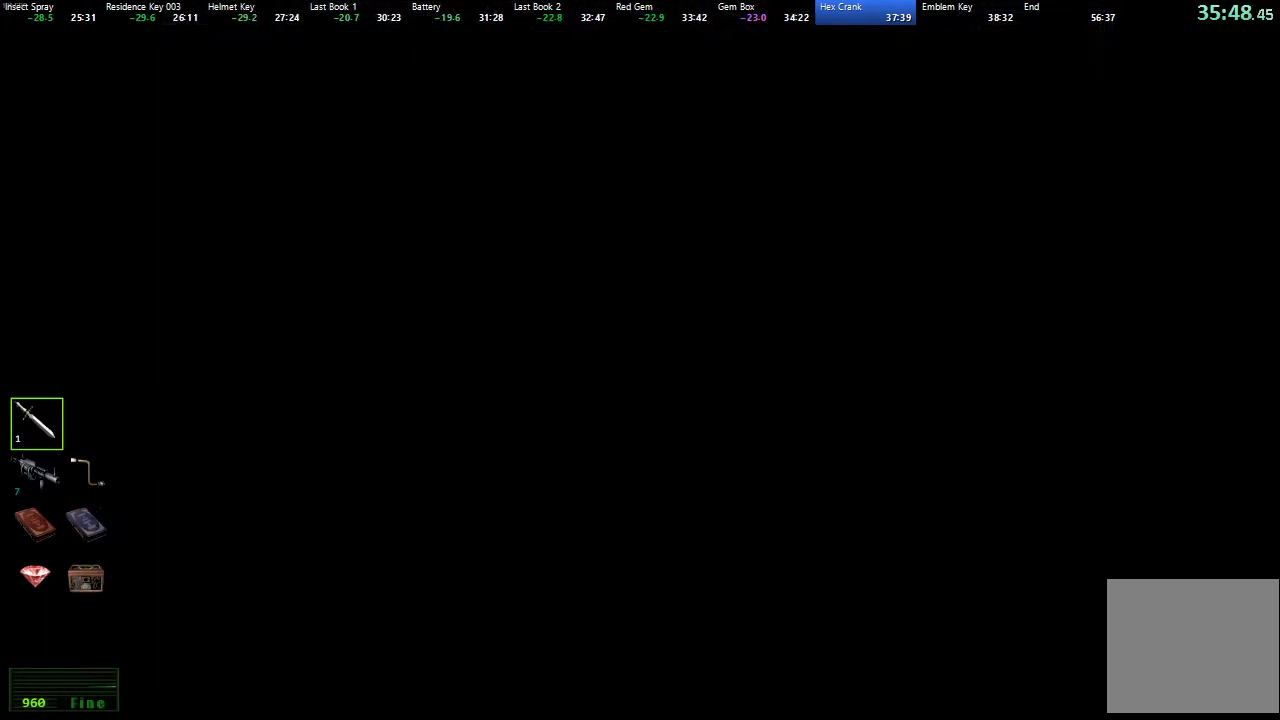
{"buttons": [], "left_stick": "down-left", "right_stick": "center", "button_events": []}
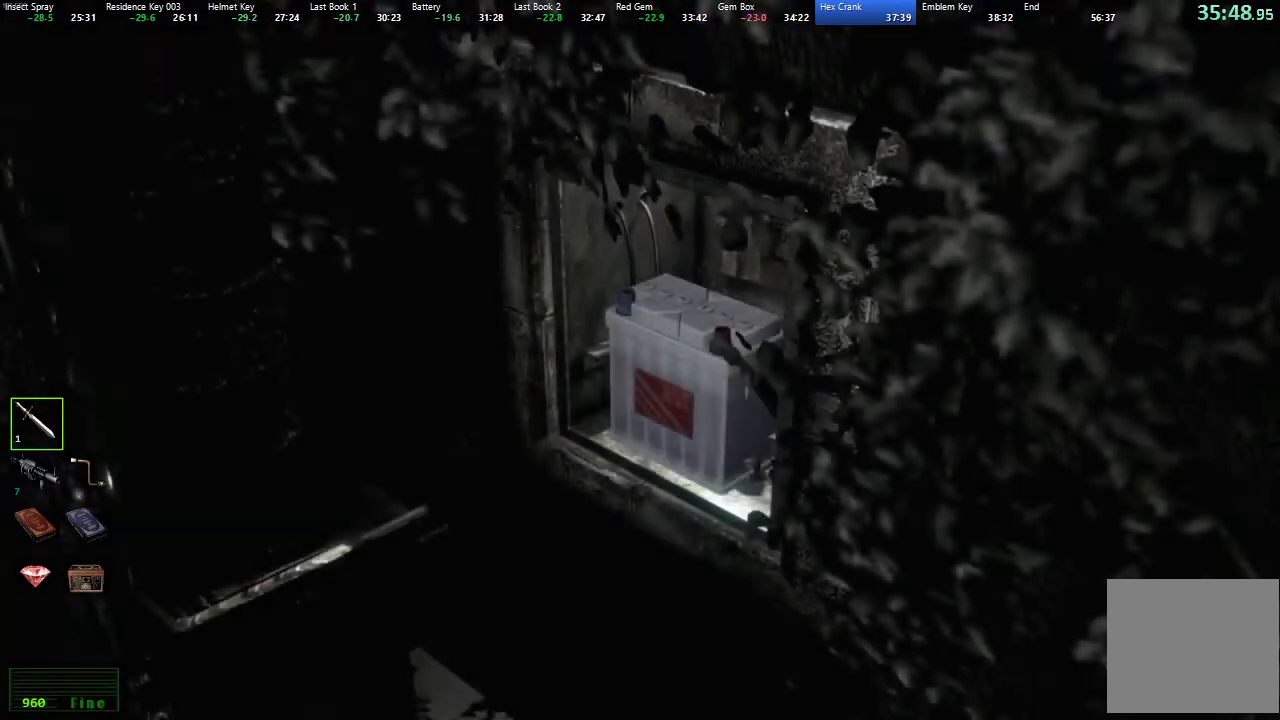
{"buttons": [], "left_stick": "down-left", "right_stick": "center", "button_events": []}
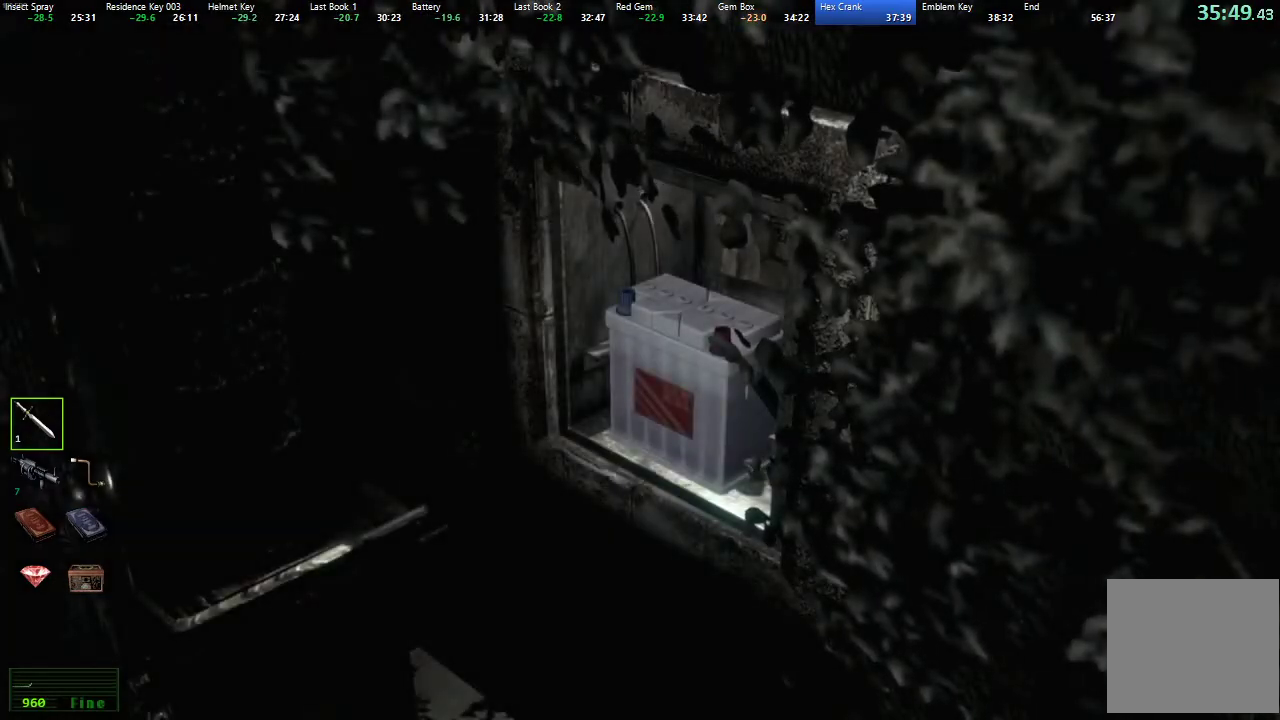
{"buttons": [], "left_stick": "down-left", "right_stick": "center", "button_events": []}
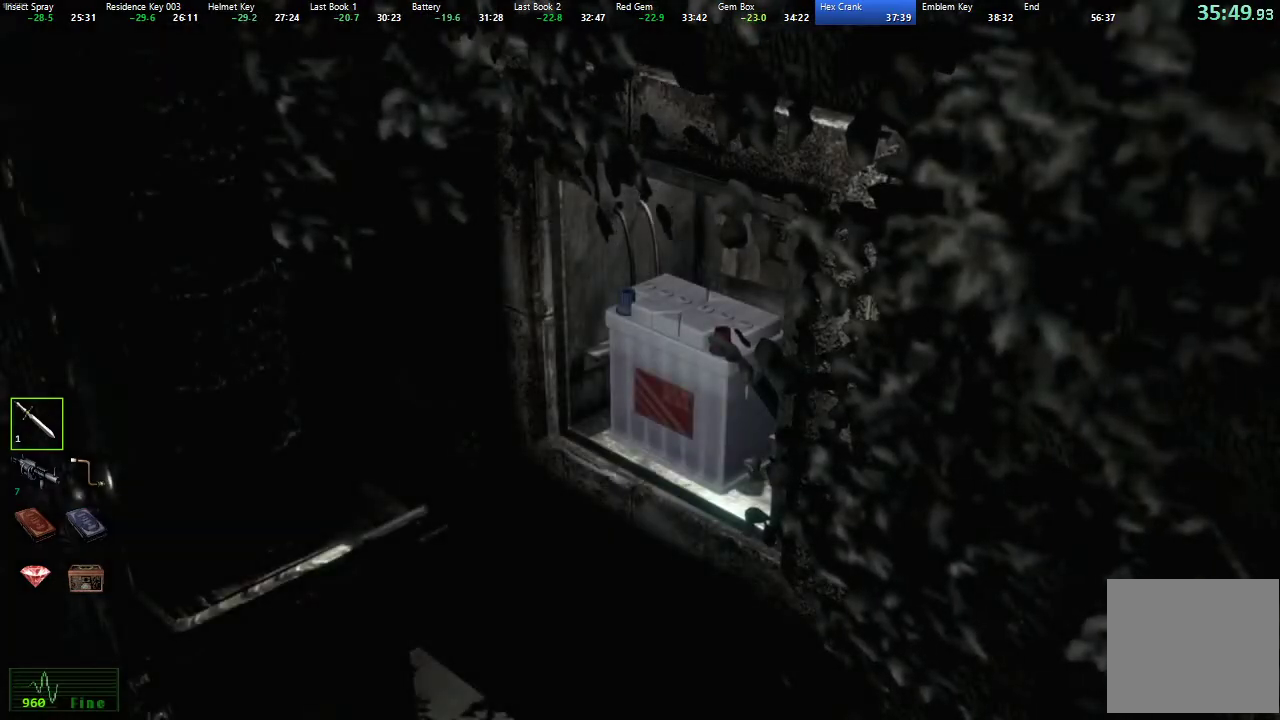
{"buttons": [], "left_stick": "down-left", "right_stick": "center", "button_events": []}
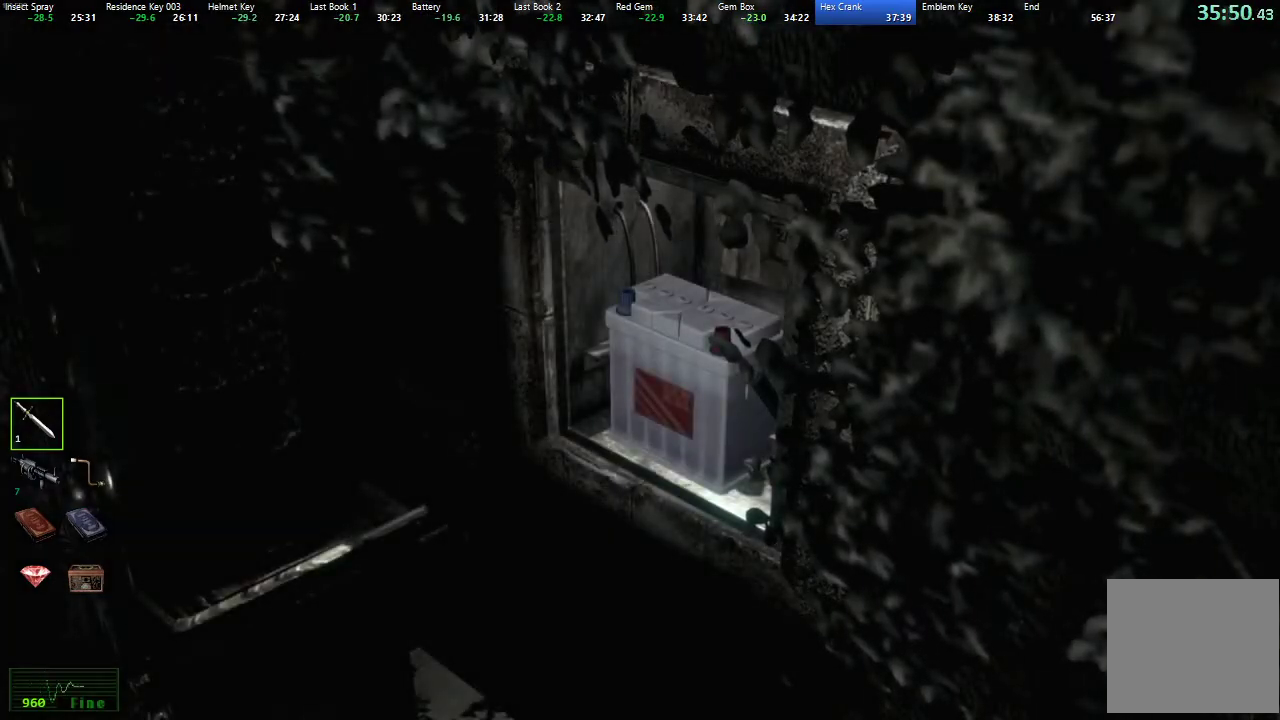
{"buttons": [], "left_stick": "down-left", "right_stick": "center", "button_events": []}
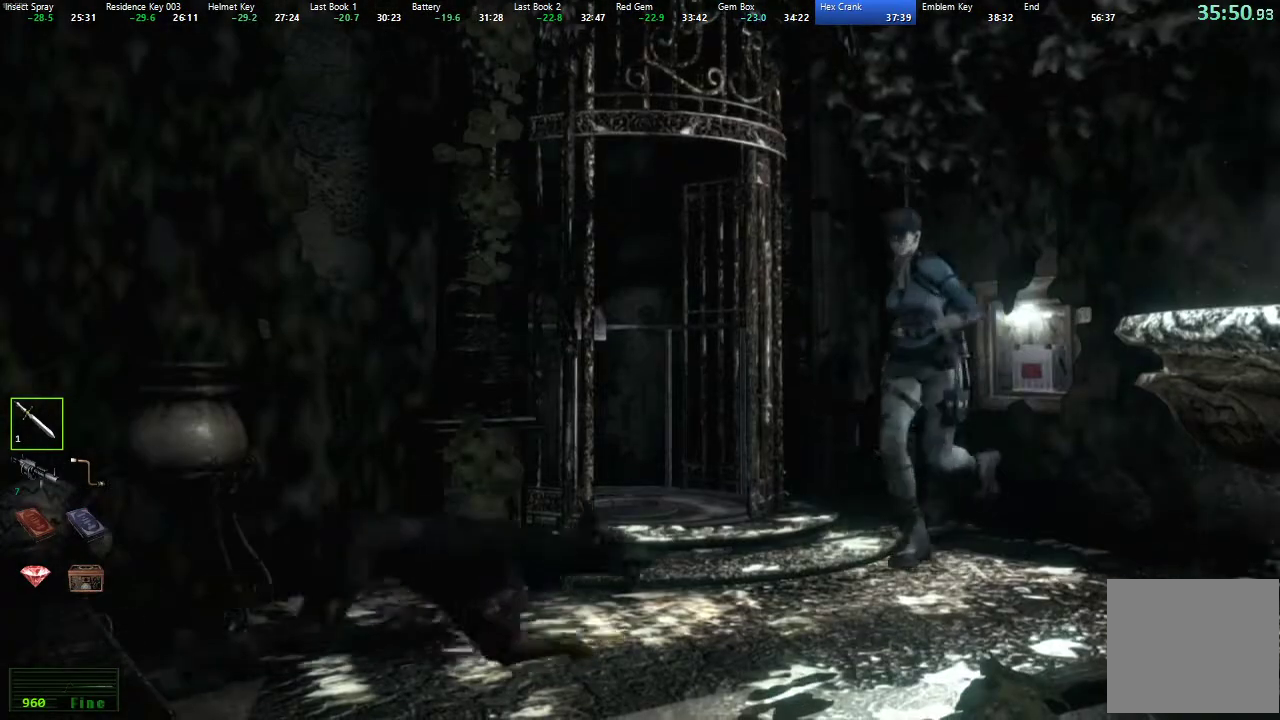
{"buttons": [], "left_stick": "up", "right_stick": "center", "button_events": [[400, "A", "down"], [467, "A", "up"]]}
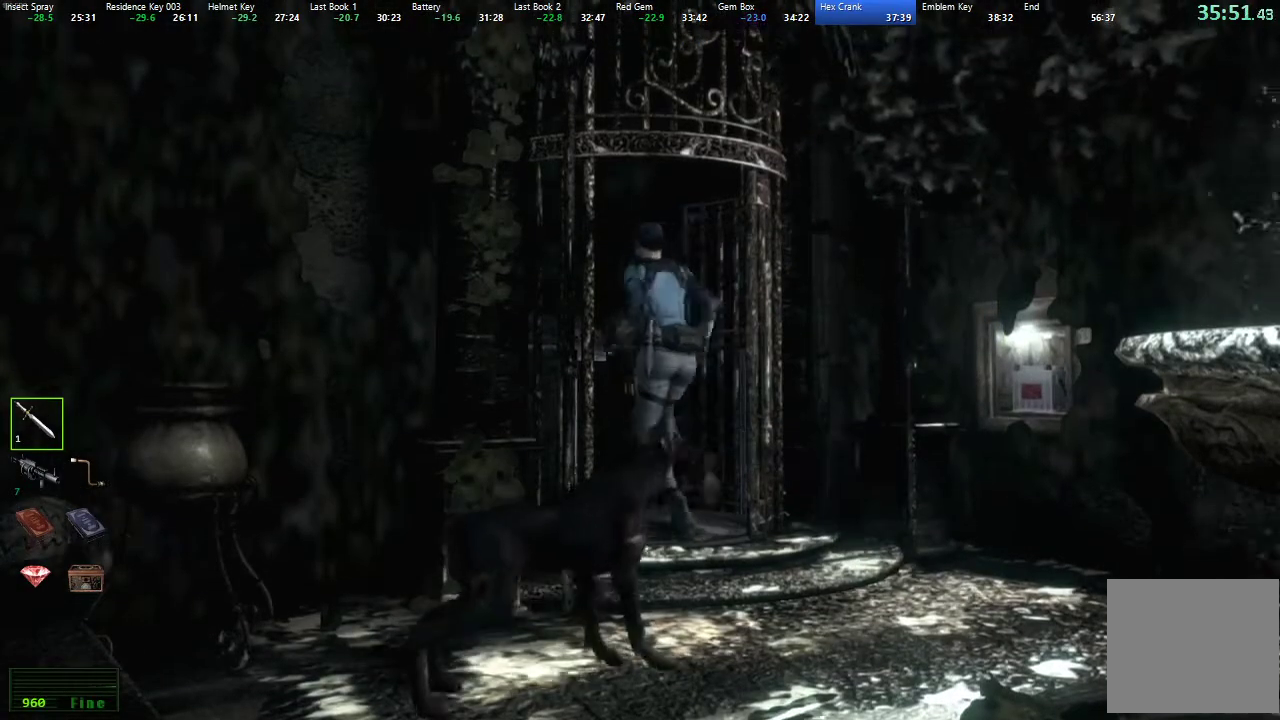
{"buttons": [], "left_stick": "center", "right_stick": "center", "button_events": [[33, "A", "down"], [100, "A", "up"], [150, "A", "down"], [217, "A", "up"], [283, "A", "down"], [350, "A", "up"], [400, "A", "down"], [467, "A", "up"]]}
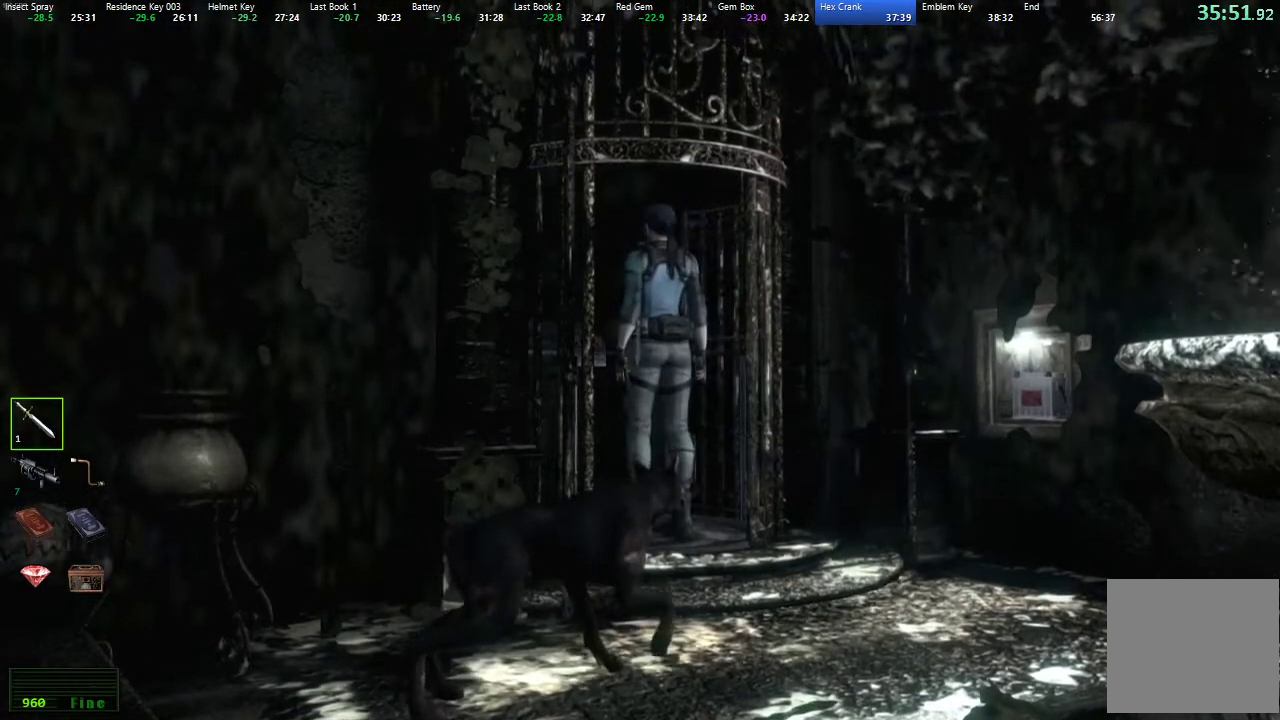
{"buttons": [], "left_stick": "center", "right_stick": "center", "button_events": [[33, "A", "down"], [100, "A", "up"], [167, "A", "down"], [350, "A", "up"]]}
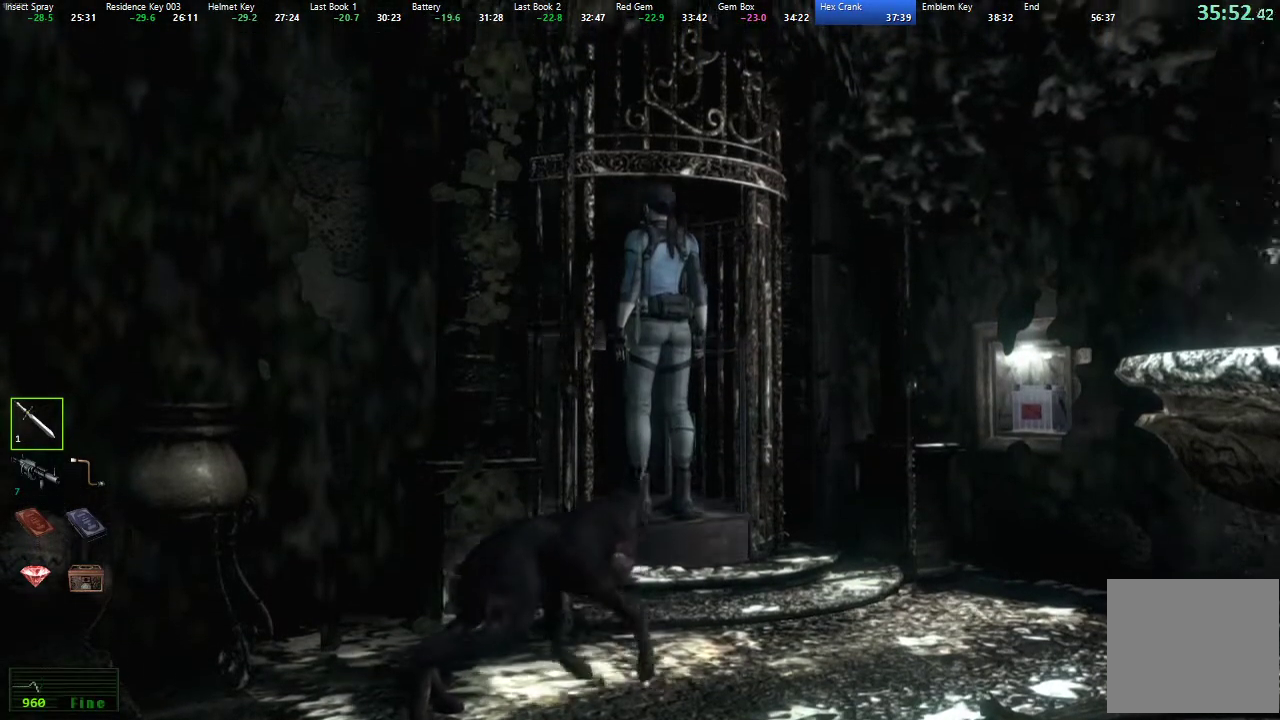
{"buttons": [], "left_stick": "center", "right_stick": "center", "button_events": []}
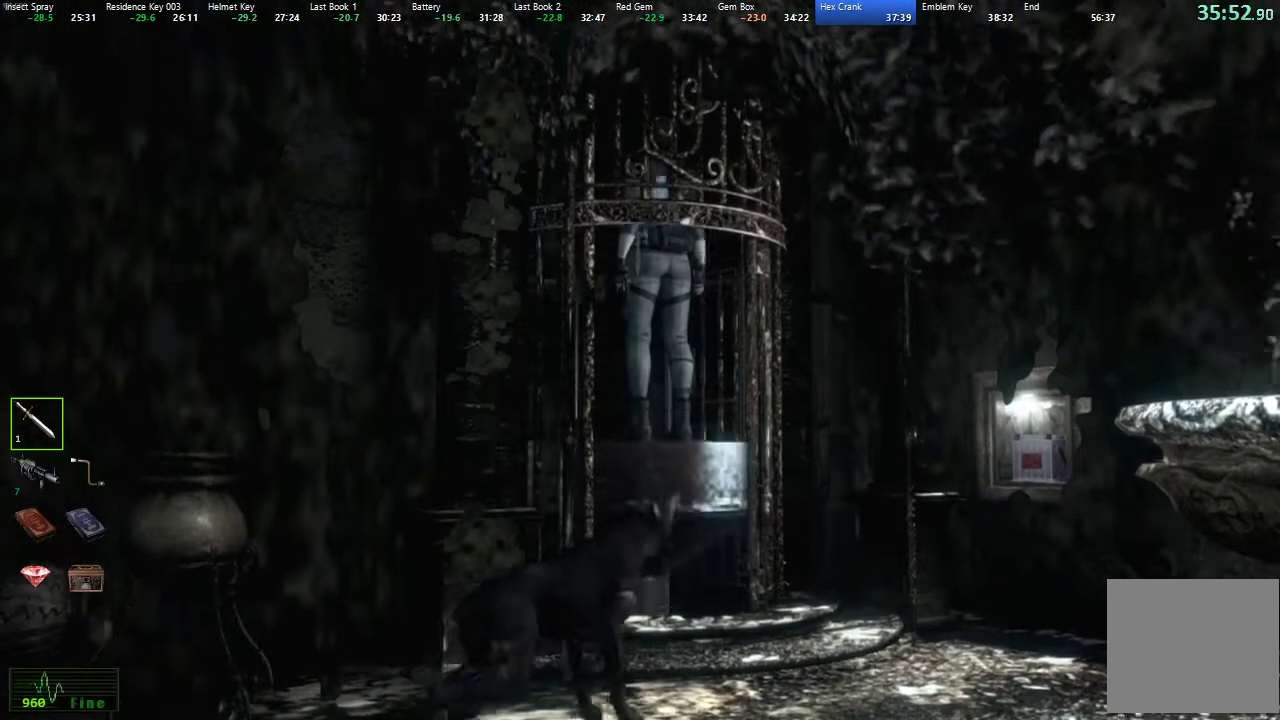
{"buttons": [], "left_stick": "center", "right_stick": "center", "button_events": []}
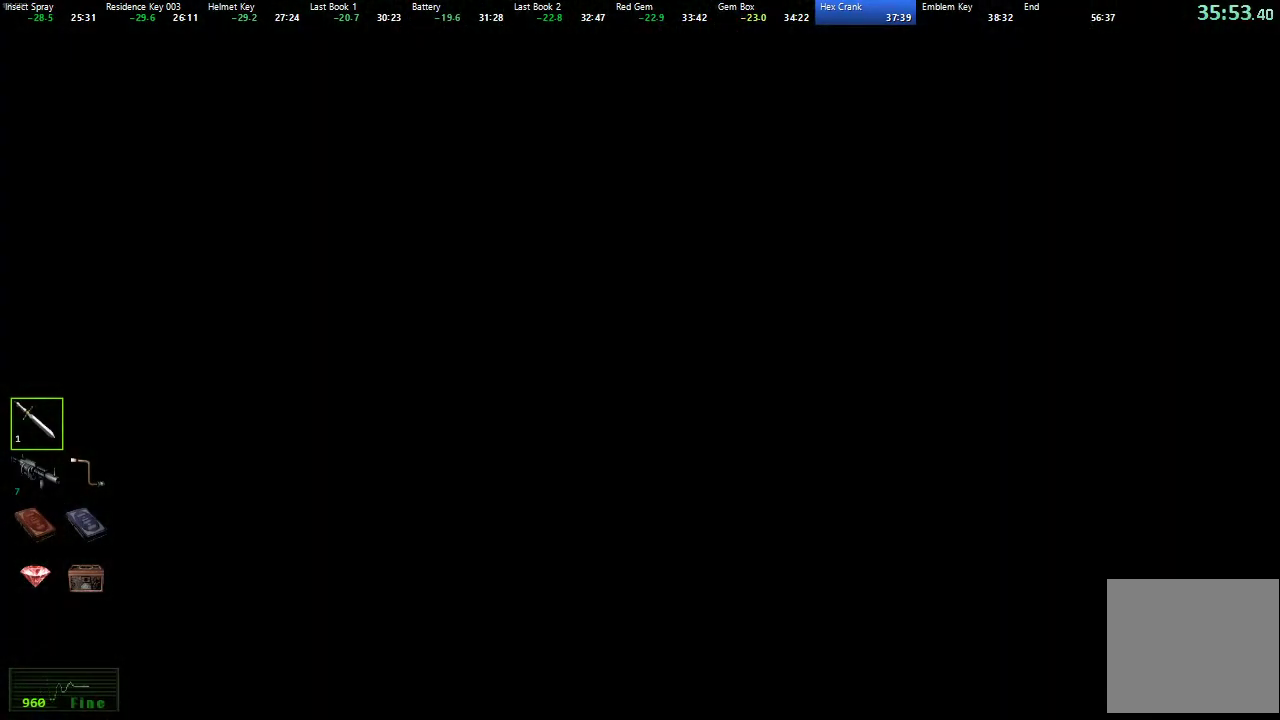
{"buttons": [], "left_stick": "center", "right_stick": "center", "button_events": []}
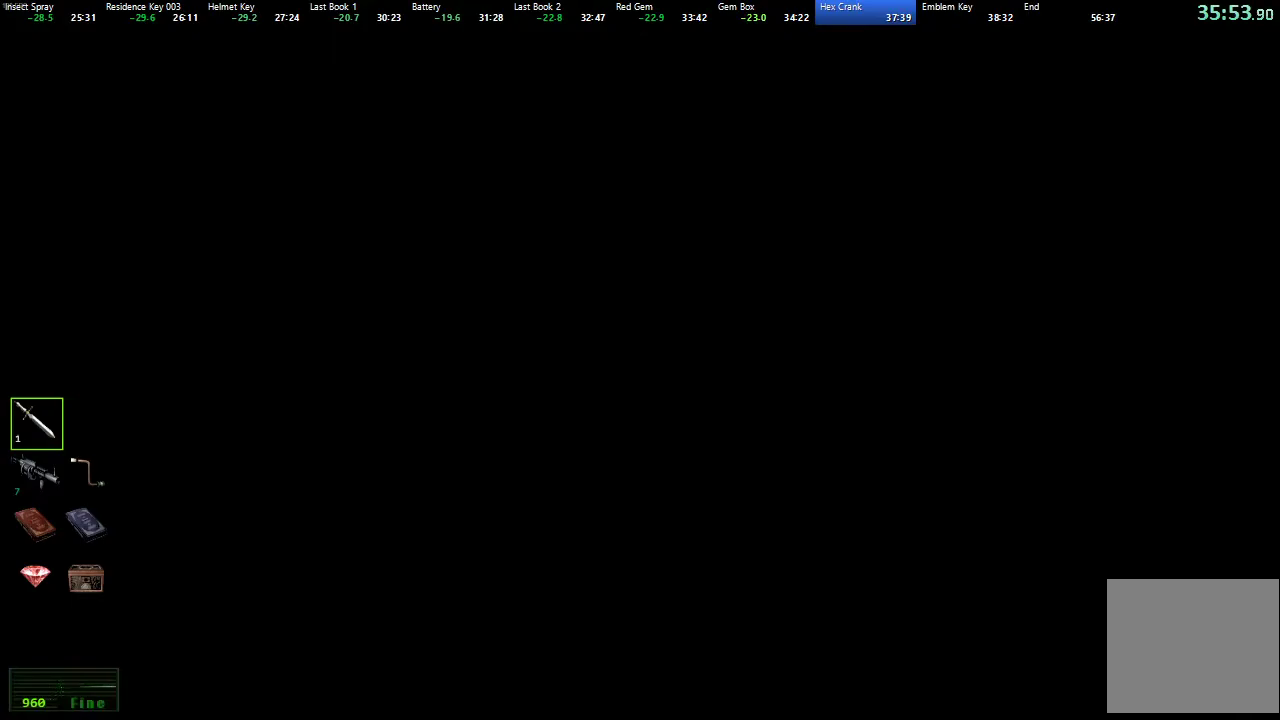
{"buttons": ["X", "DPAD_UP"], "left_stick": "center", "right_stick": "center", "button_events": [[250, "DPAD_UP", "down"], [300, "X", "down"]]}
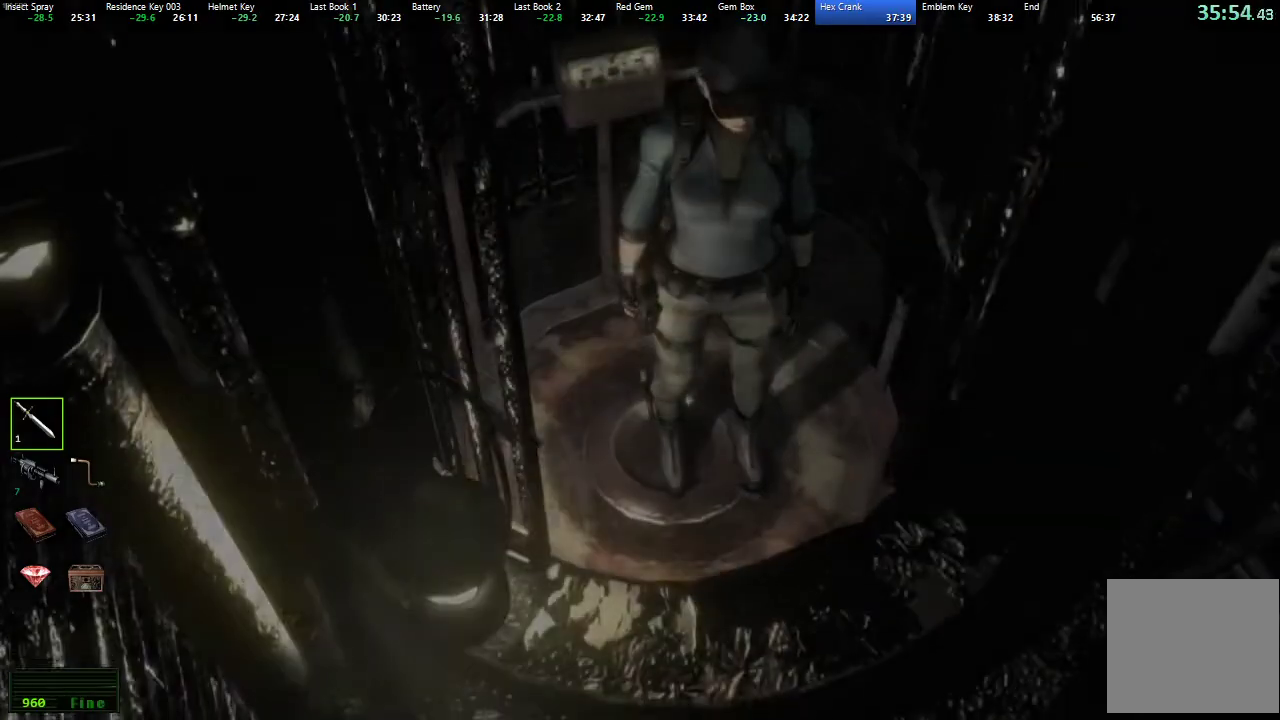
{"buttons": ["DPAD_UP"], "left_stick": "center", "right_stick": "center", "button_events": [[400, "X", "up"]]}
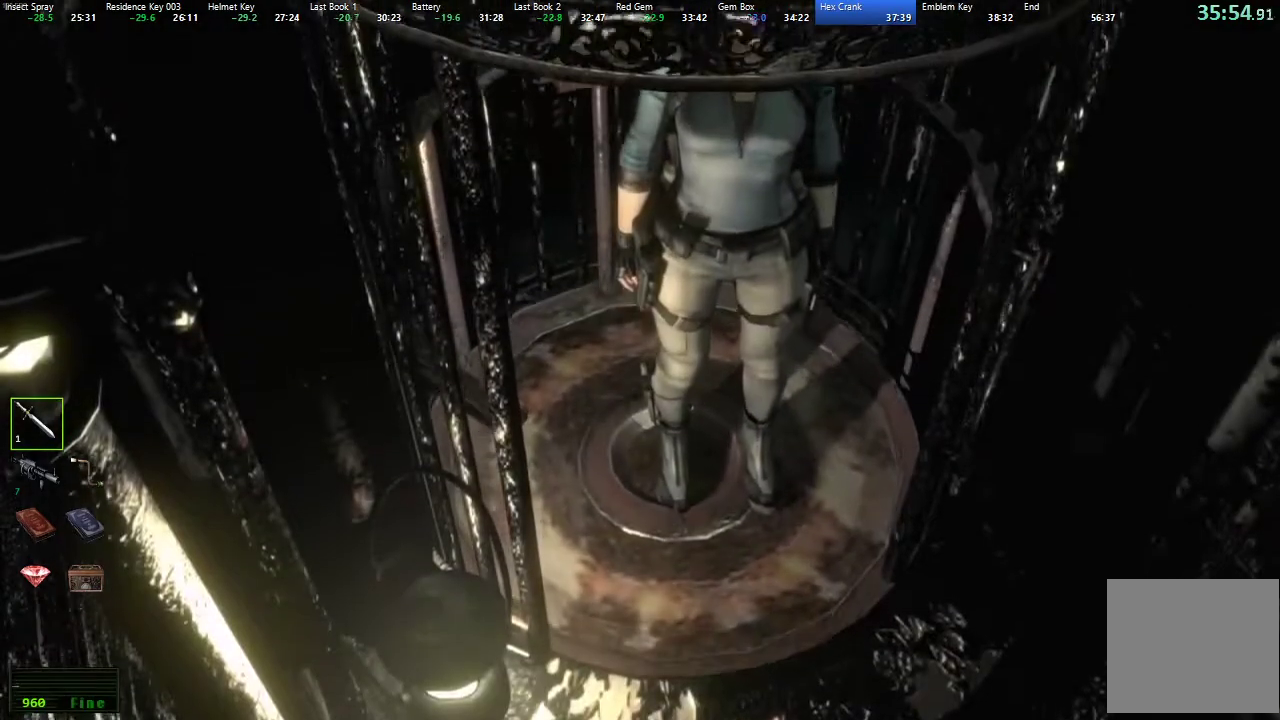
{"buttons": ["X", "DPAD_UP"], "left_stick": "center", "right_stick": "center", "button_events": [[83, "X", "down"]]}
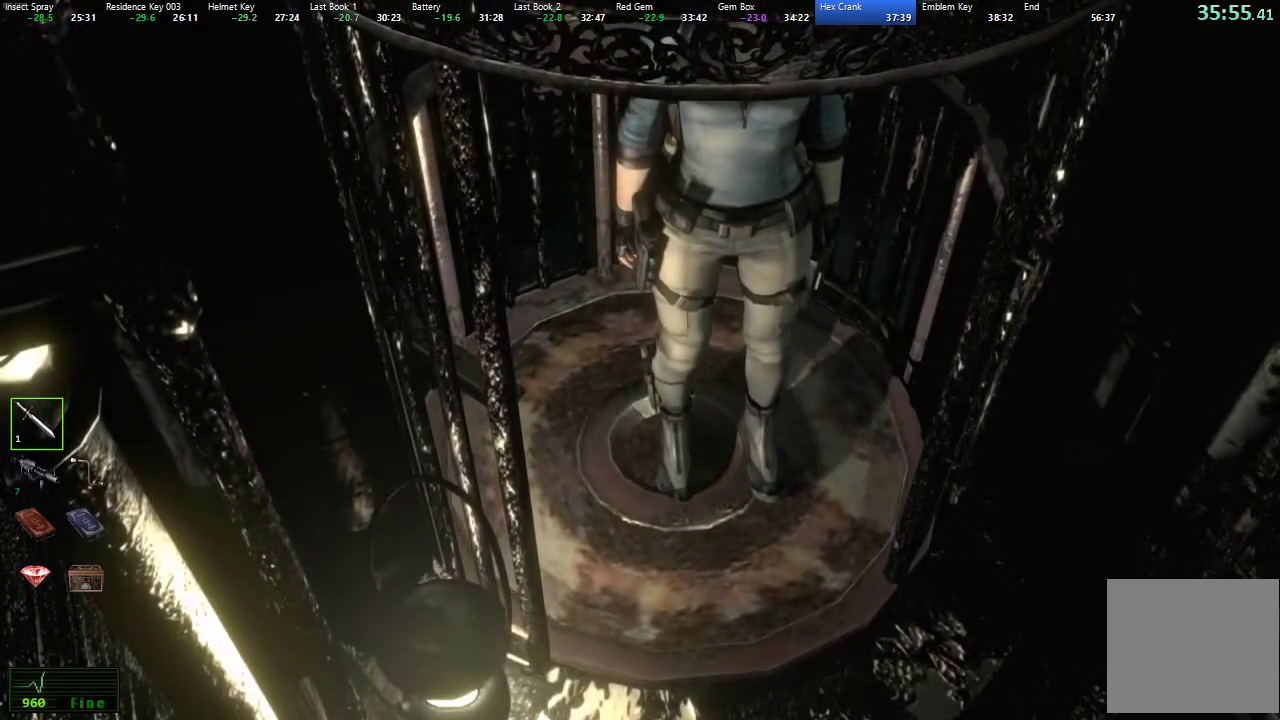
{"buttons": ["X", "DPAD_UP"], "left_stick": "center", "right_stick": "center", "button_events": []}
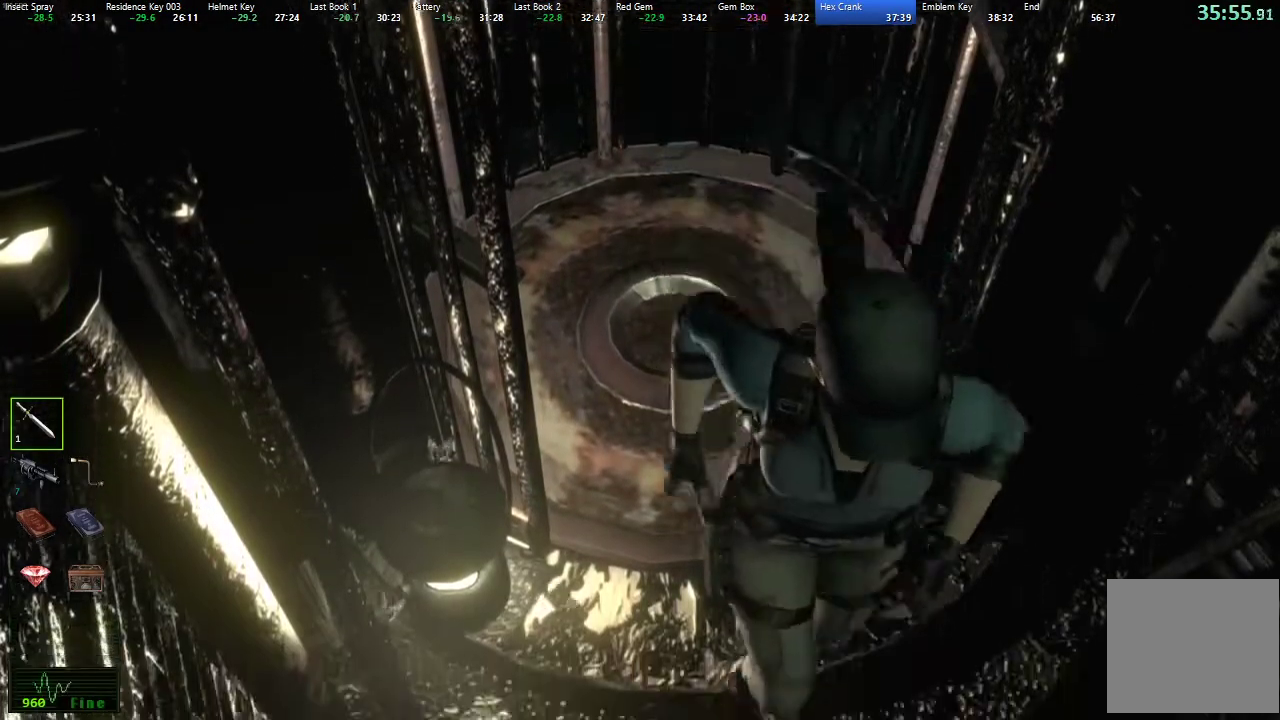
{"buttons": ["X", "DPAD_UP"], "left_stick": "center", "right_stick": "center", "button_events": [[50, "DPAD_LEFT", "down"], [150, "DPAD_LEFT", "up"]]}
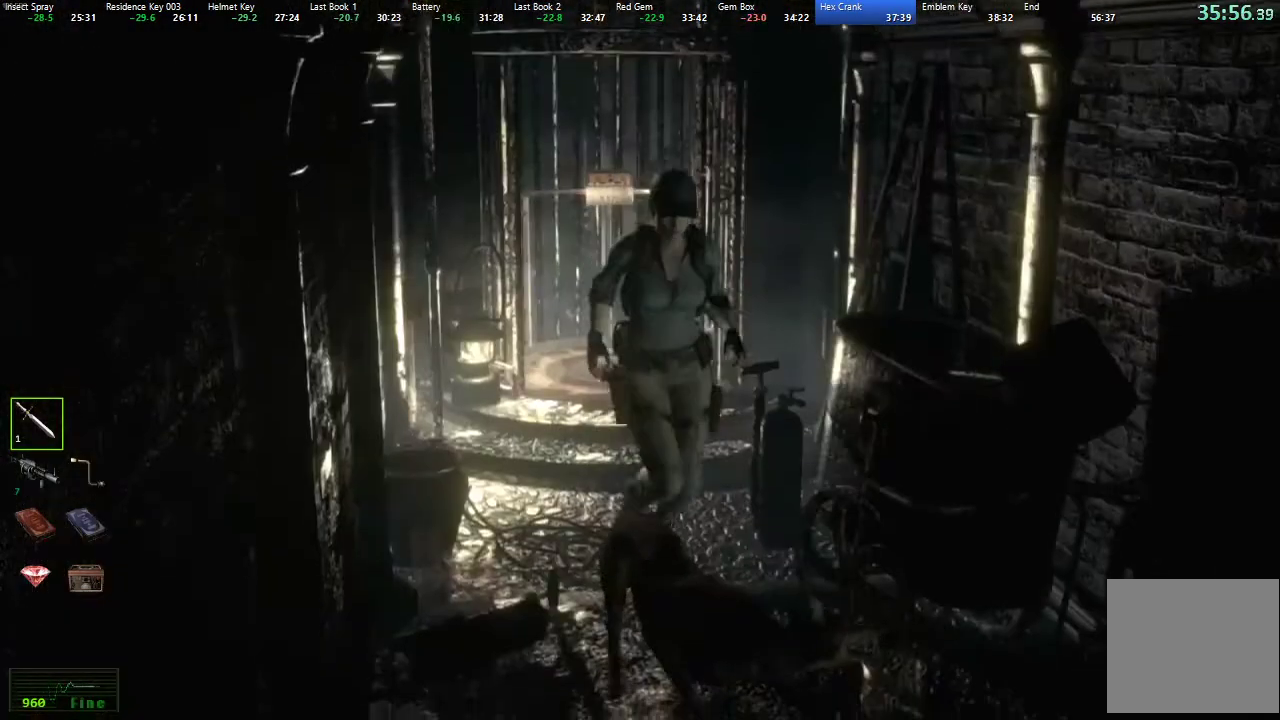
{"buttons": ["X", "DPAD_UP"], "left_stick": "center", "right_stick": "center", "button_events": []}
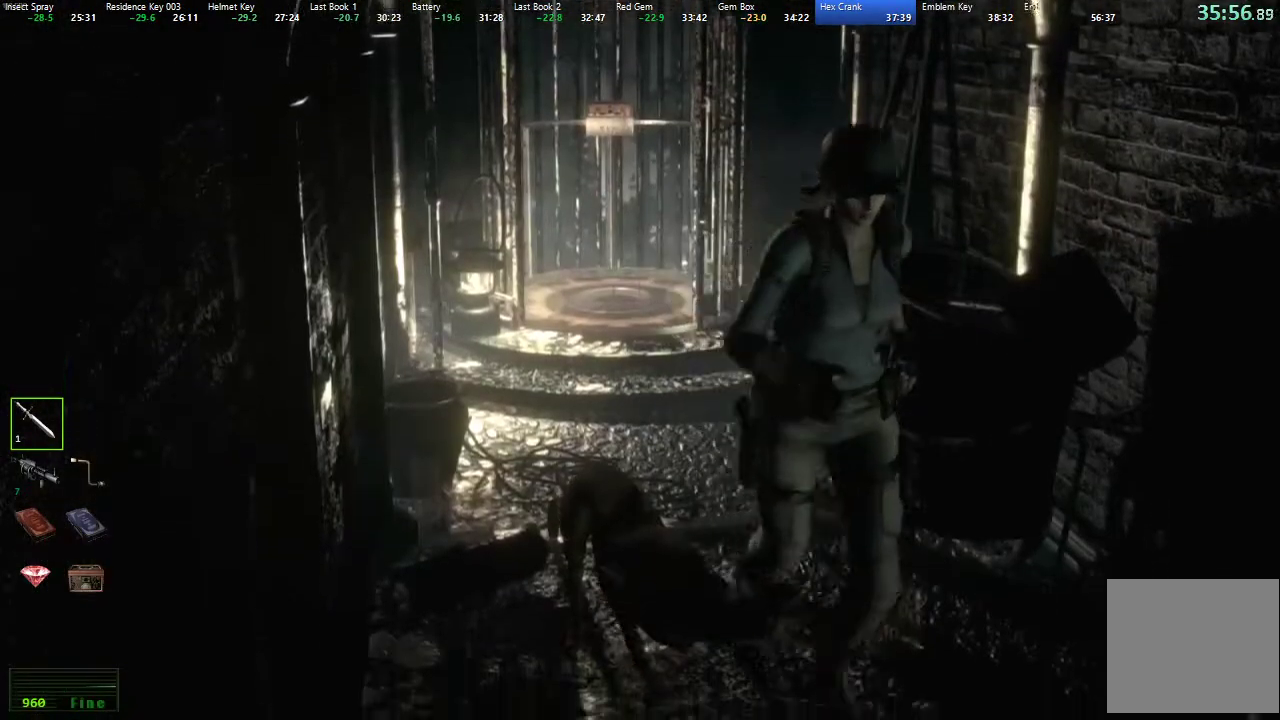
{"buttons": ["X", "DPAD_UP"], "left_stick": "center", "right_stick": "center", "button_events": []}
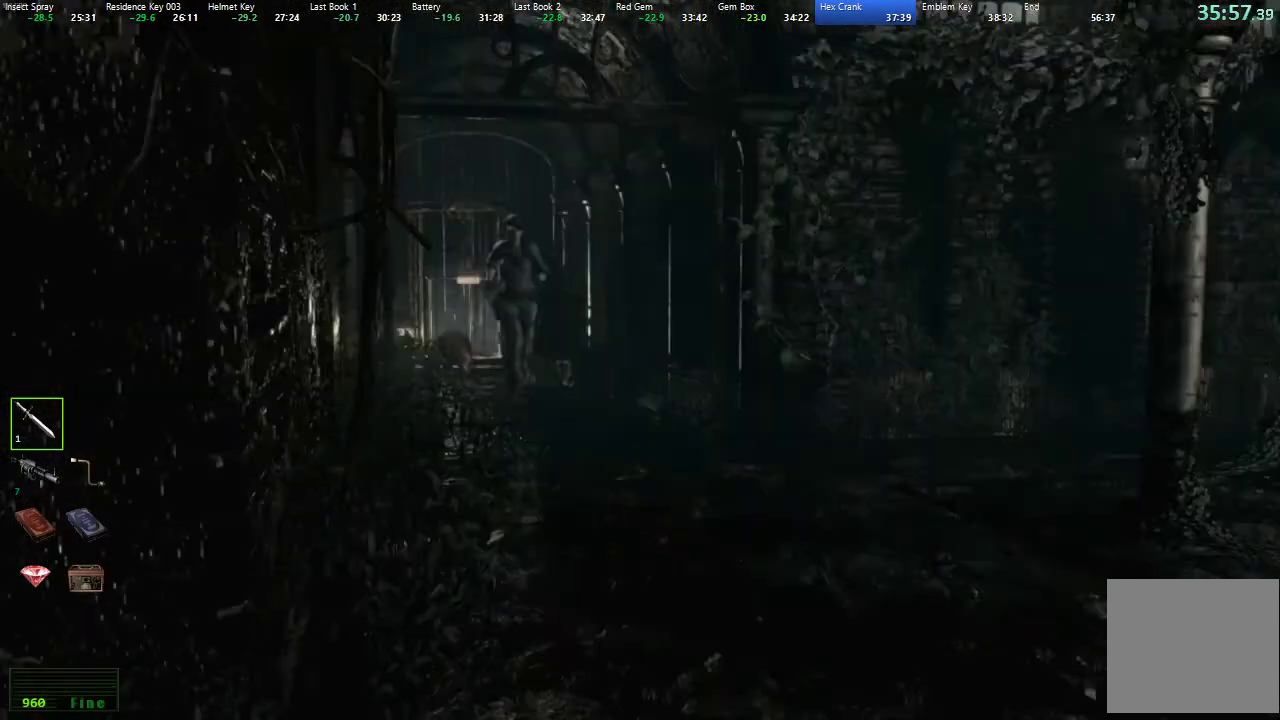
{"buttons": ["X", "DPAD_UP"], "left_stick": "center", "right_stick": "center", "button_events": []}
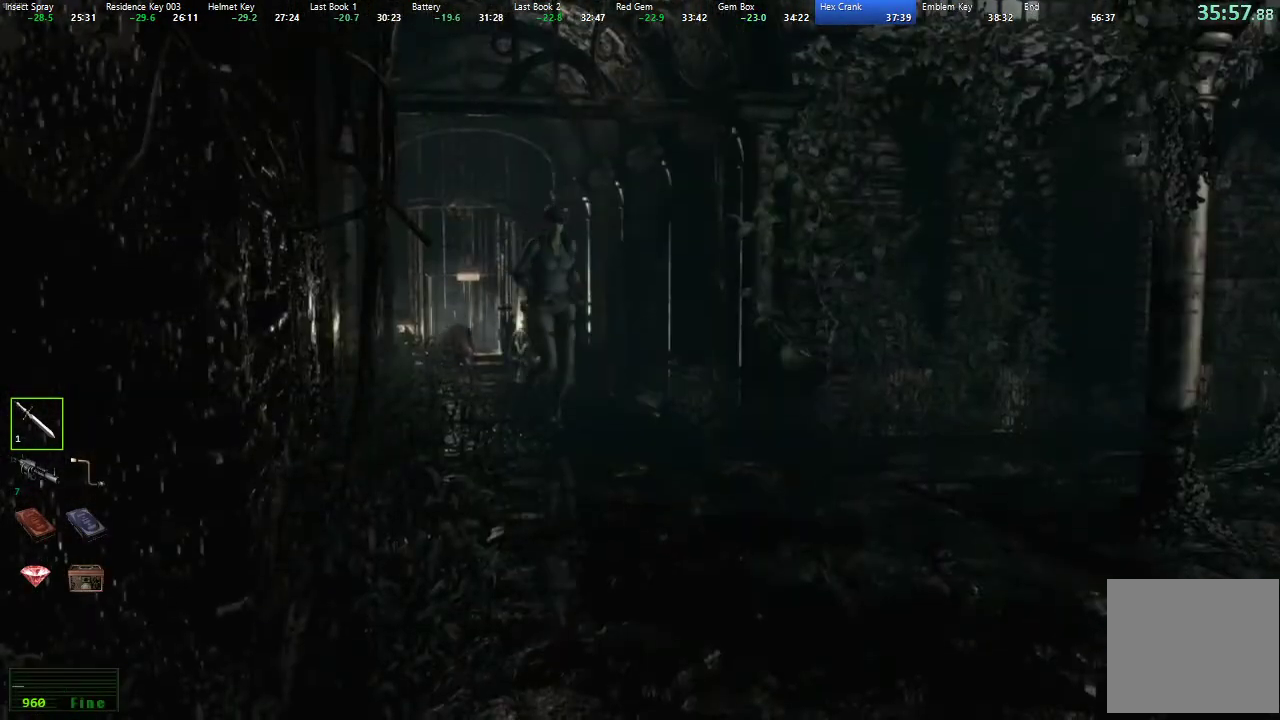
{"buttons": ["X", "DPAD_UP"], "left_stick": "center", "right_stick": "center", "button_events": [[283, "DPAD_LEFT", "down"], [367, "DPAD_LEFT", "up"]]}
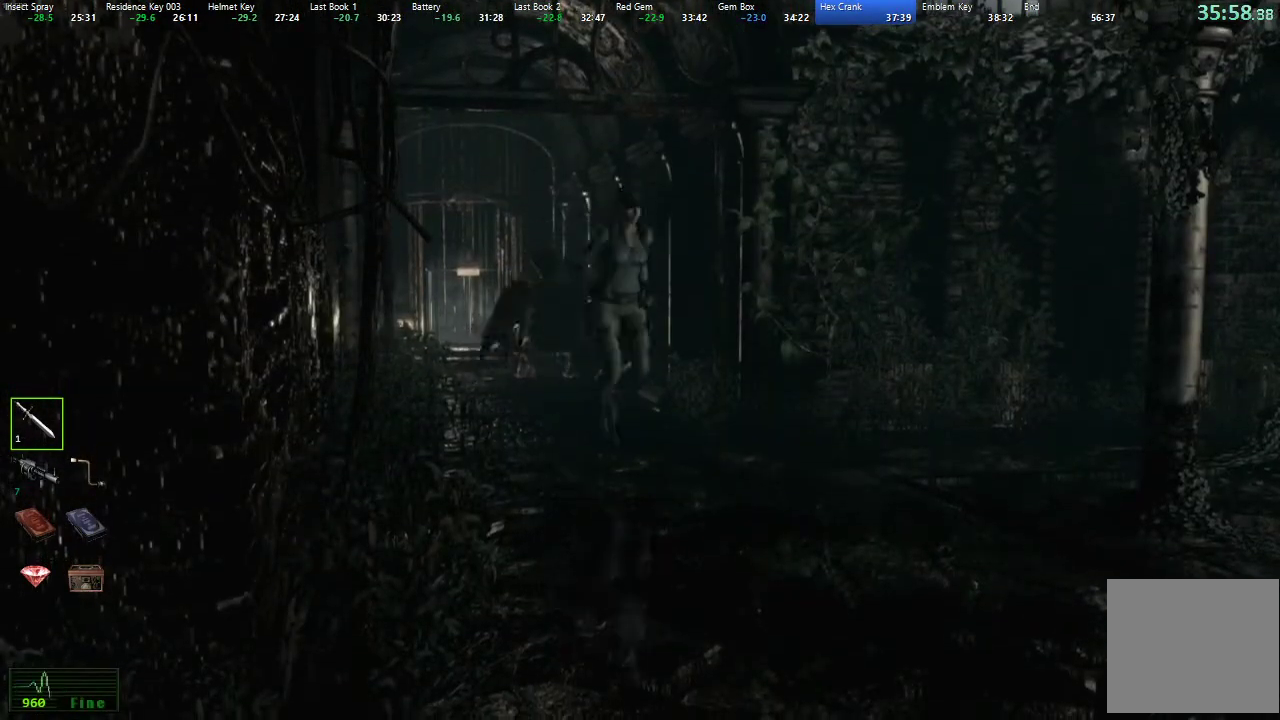
{"buttons": ["X", "DPAD_UP"], "left_stick": "center", "right_stick": "center", "button_events": [[150, "DPAD_LEFT", "down"], [450, "DPAD_LEFT", "up"]]}
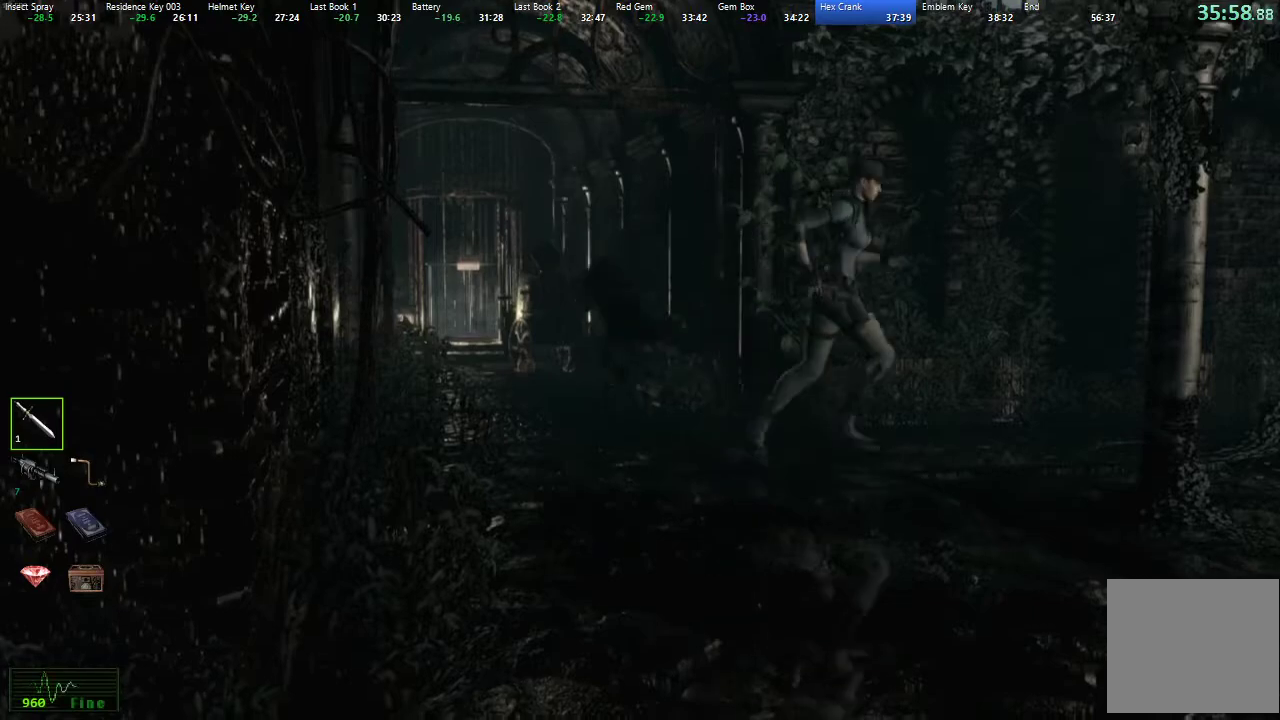
{"buttons": ["X", "DPAD_UP"], "left_stick": "center", "right_stick": "center", "button_events": [[167, "DPAD_LEFT", "down"], [217, "L2", "down"], [300, "DPAD_LEFT", "up"], [333, "L2", "up"]]}
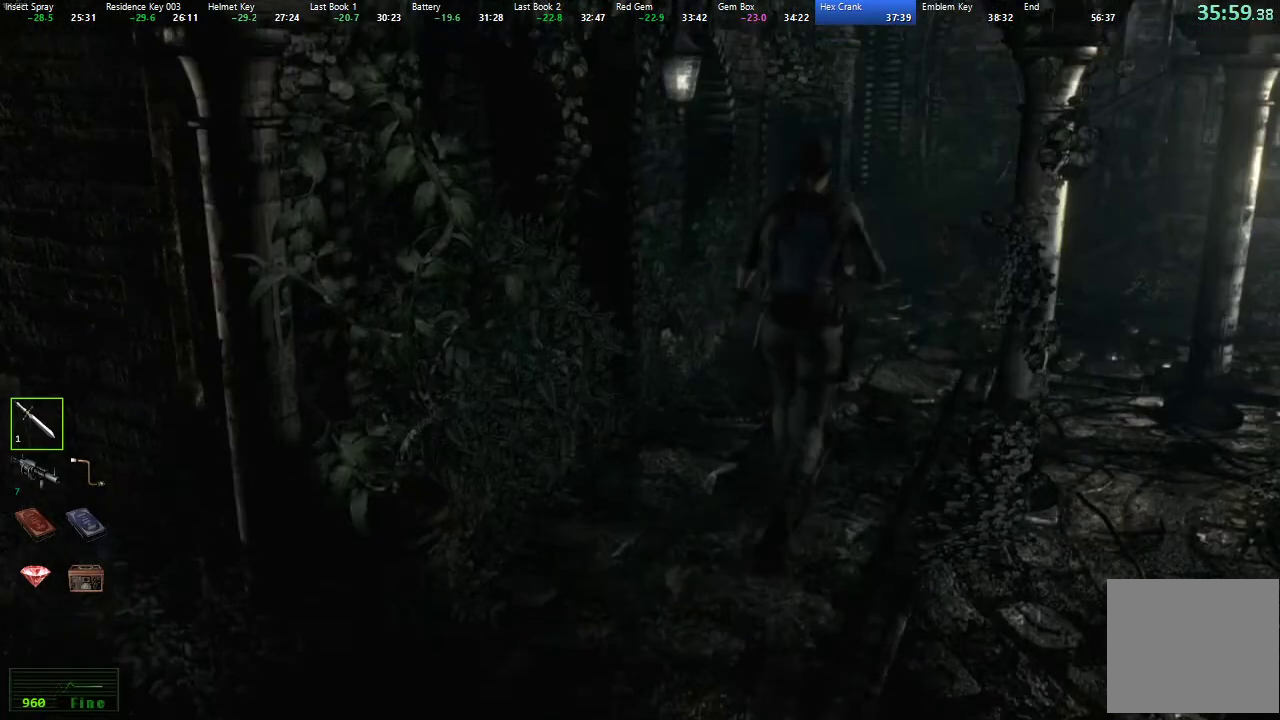
{"buttons": ["X", "DPAD_UP"], "left_stick": "center", "right_stick": "center", "button_events": []}
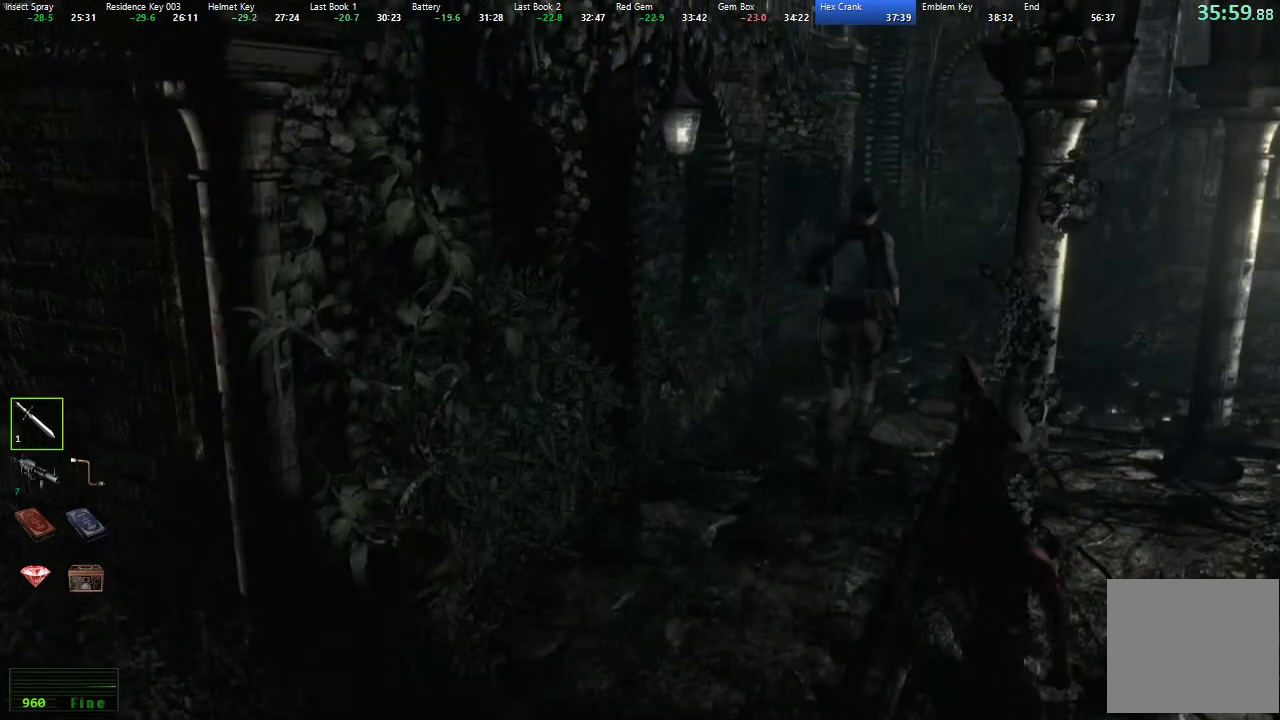
{"buttons": ["X", "DPAD_UP"], "left_stick": "center", "right_stick": "center", "button_events": []}